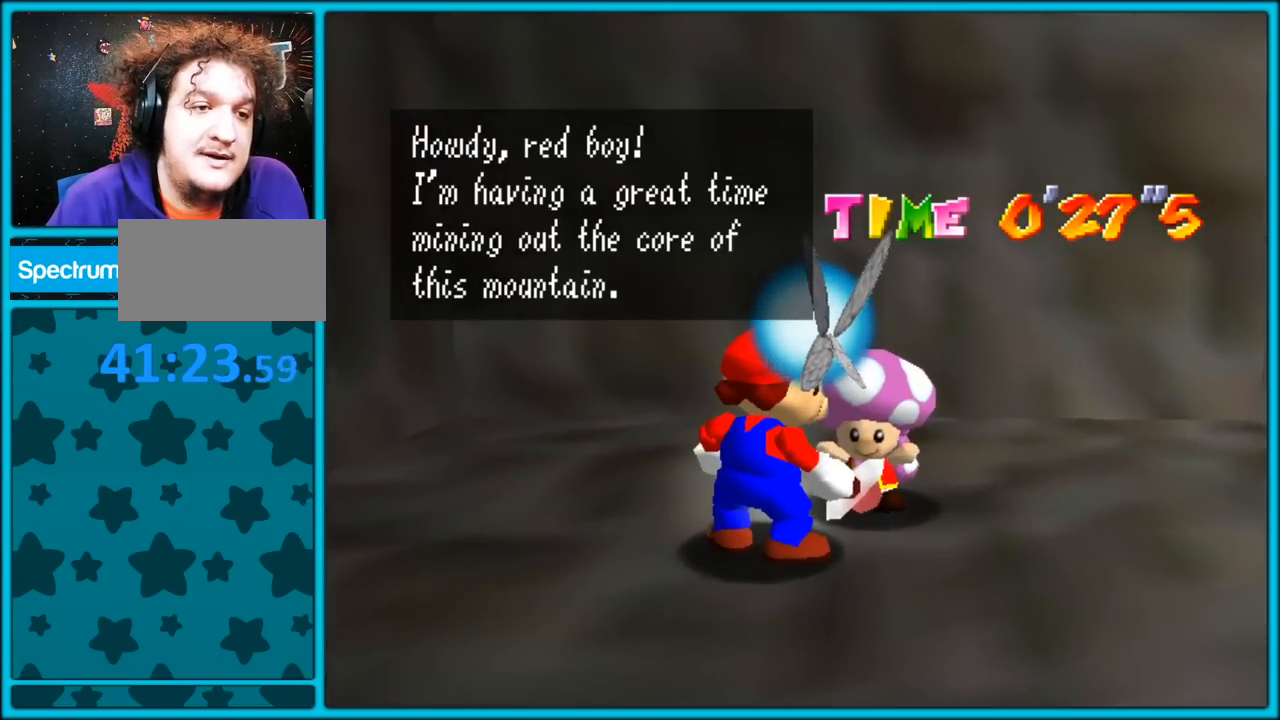
Gameplay with a controller (Nintendo layout); each line is a JSON object with the inputs held at the frame after it. "button_events" lists button changes between this image and that frame as [ms after this image, input, new state], when the widget could be followed in between (sticks are given only as held states). Not read: L1 L3 R3.
{"buttons": [], "left_stick": "center", "button_events": []}
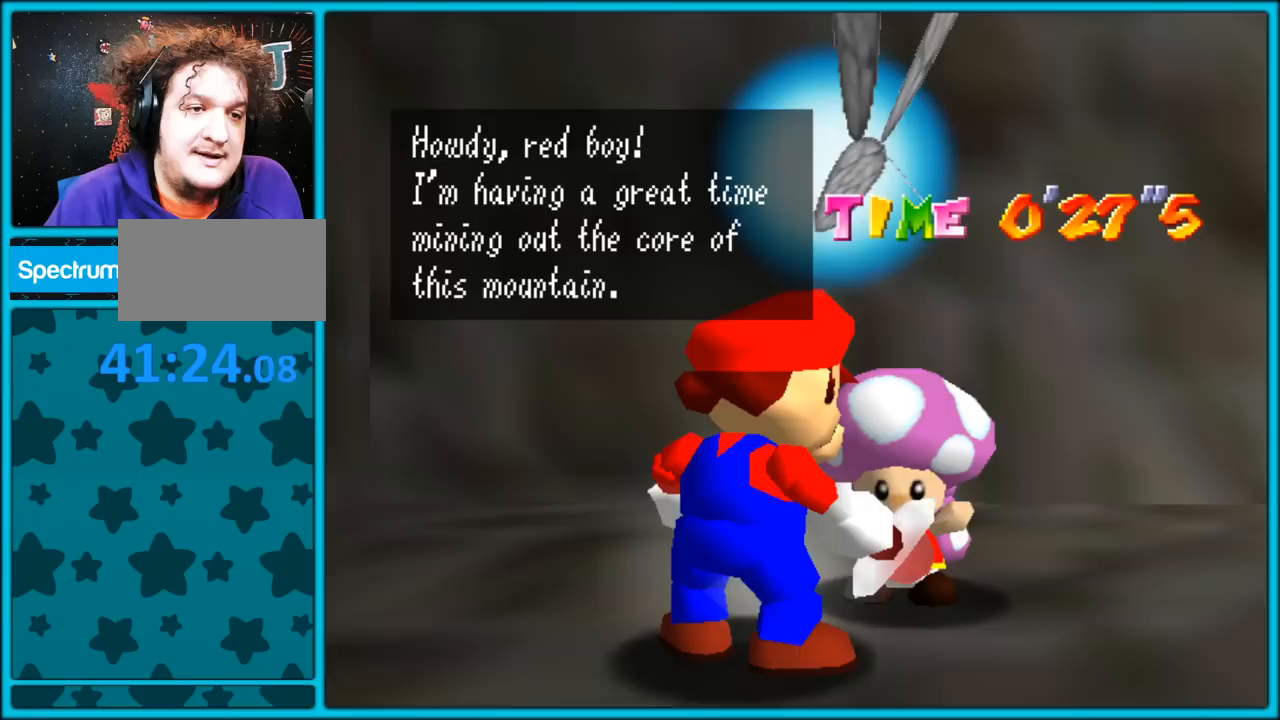
{"buttons": [], "left_stick": "center", "button_events": []}
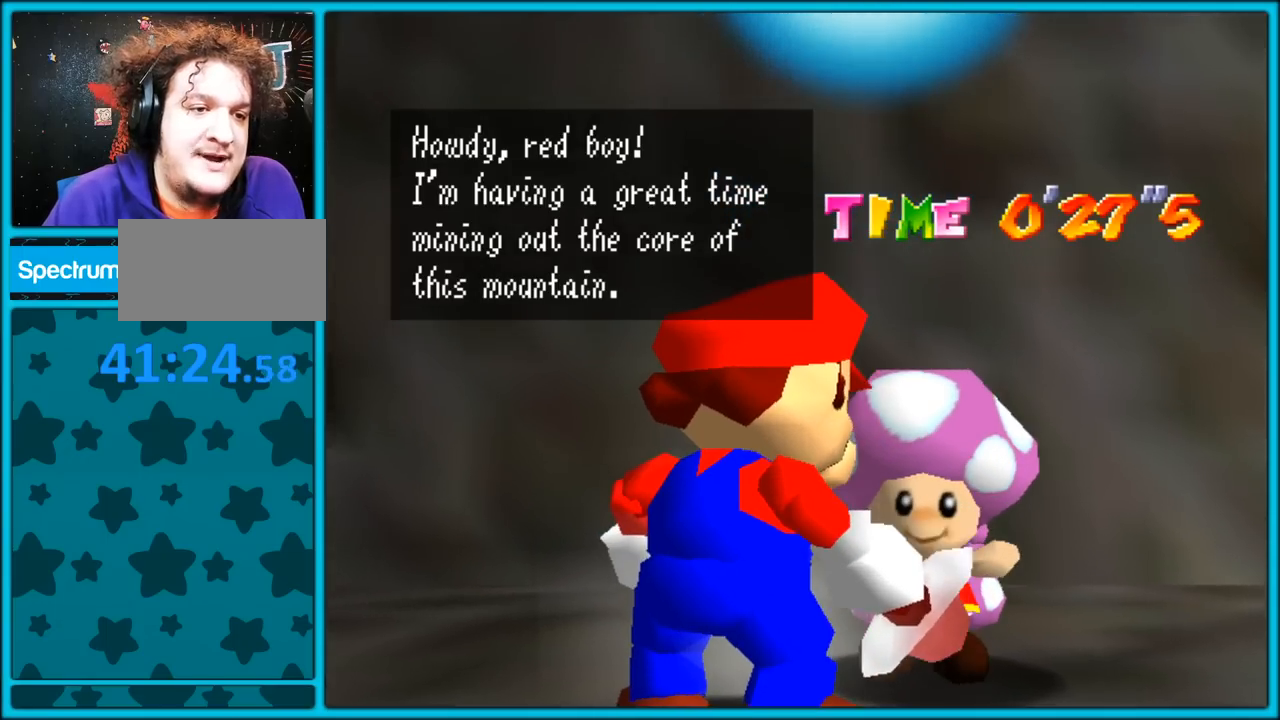
{"buttons": [], "left_stick": "center", "button_events": []}
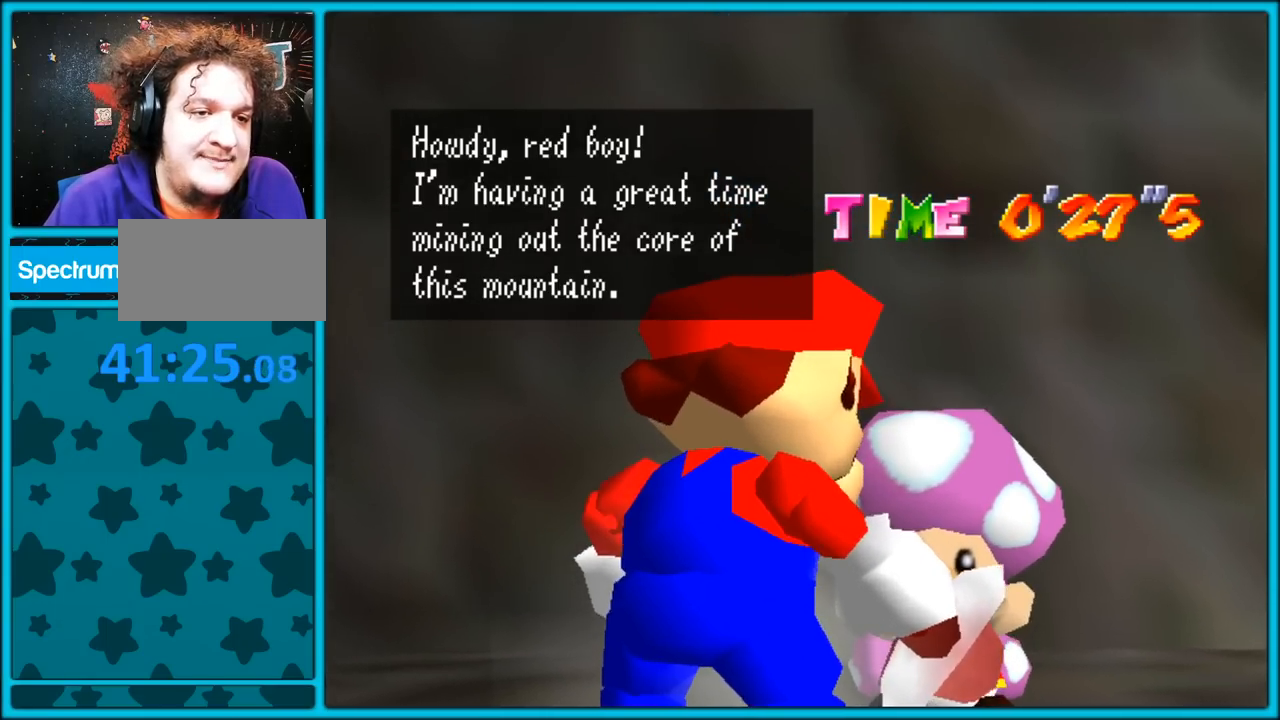
{"buttons": [], "left_stick": "center", "button_events": []}
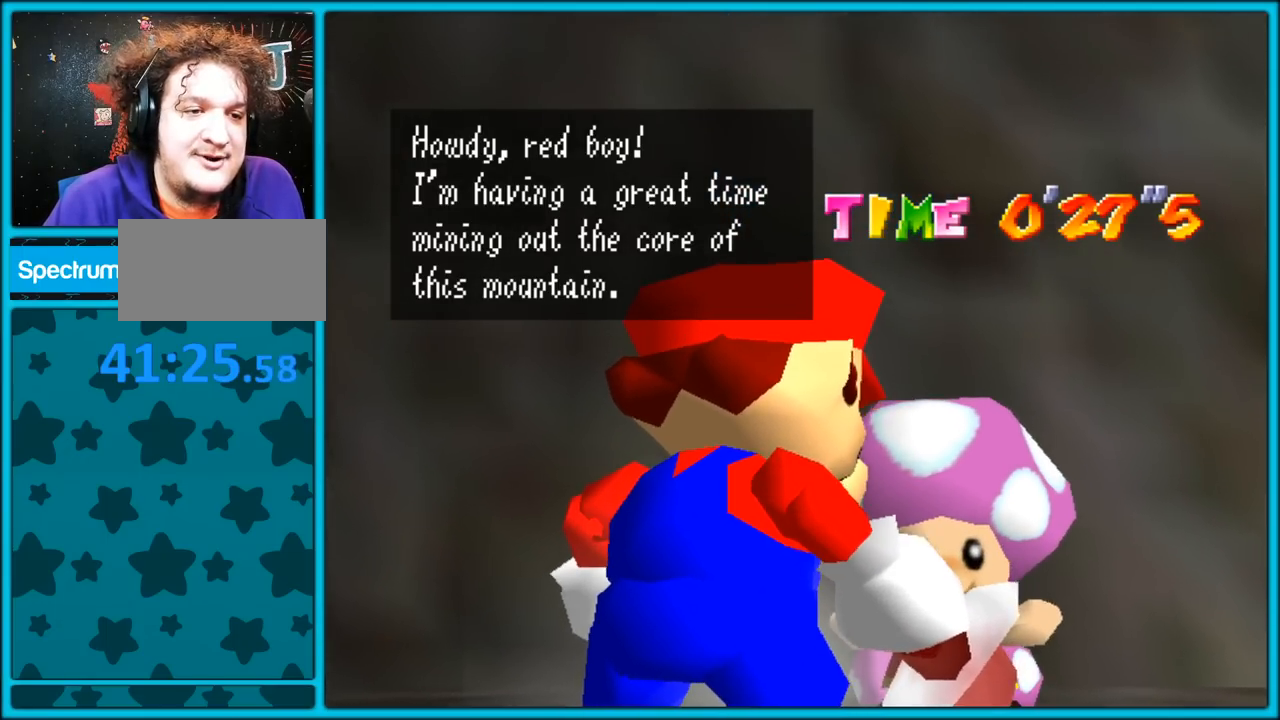
{"buttons": [], "left_stick": "center", "button_events": []}
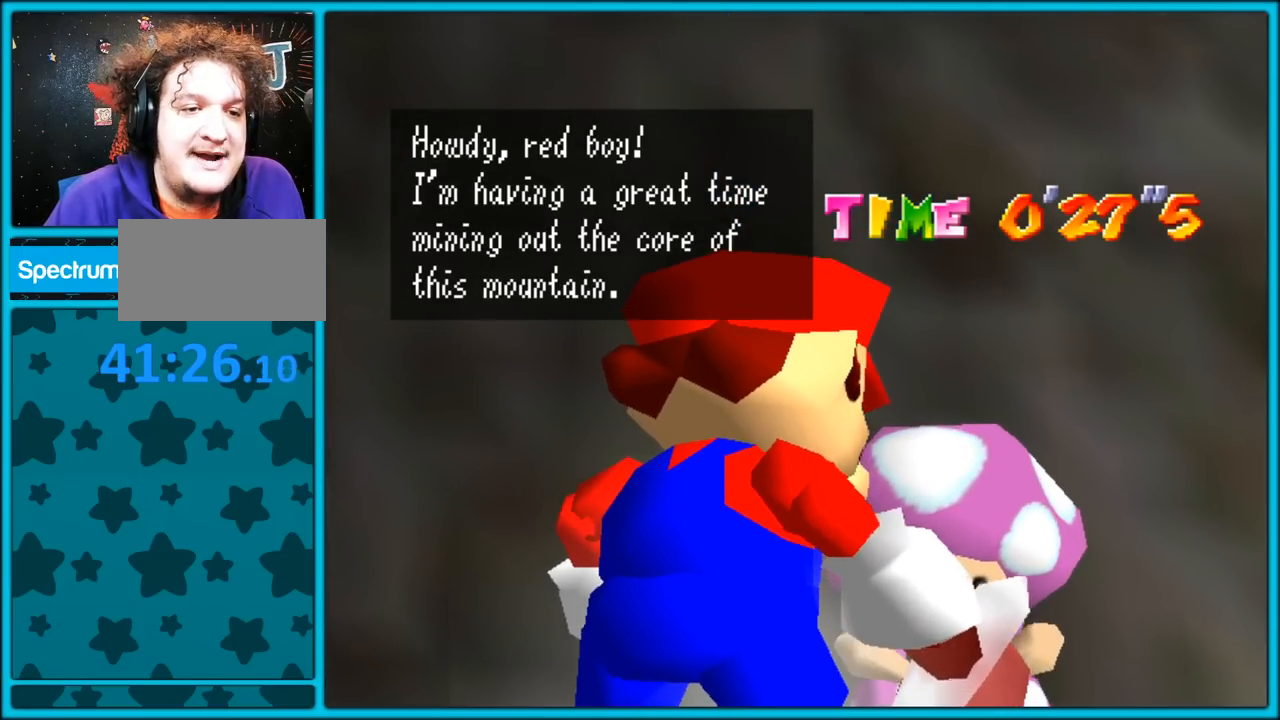
{"buttons": ["A"], "left_stick": "center", "button_events": [[483, "A", "down"]]}
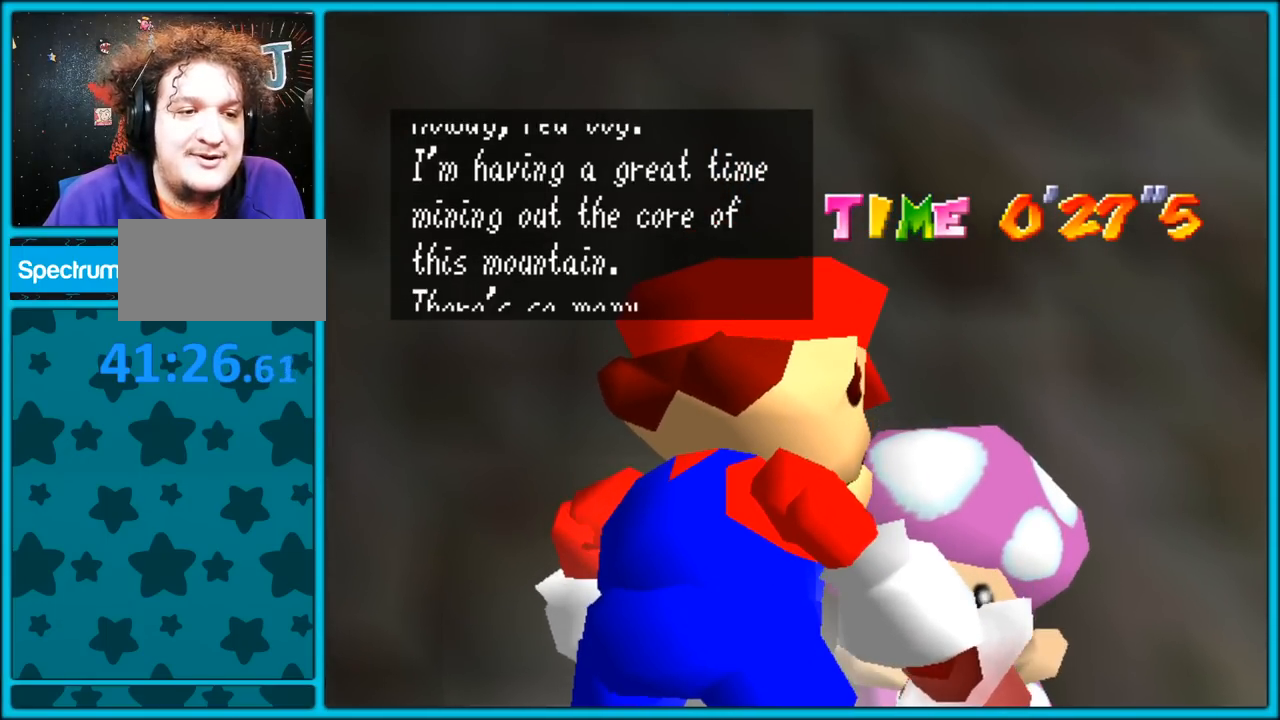
{"buttons": [], "left_stick": "center", "button_events": [[117, "A", "up"]]}
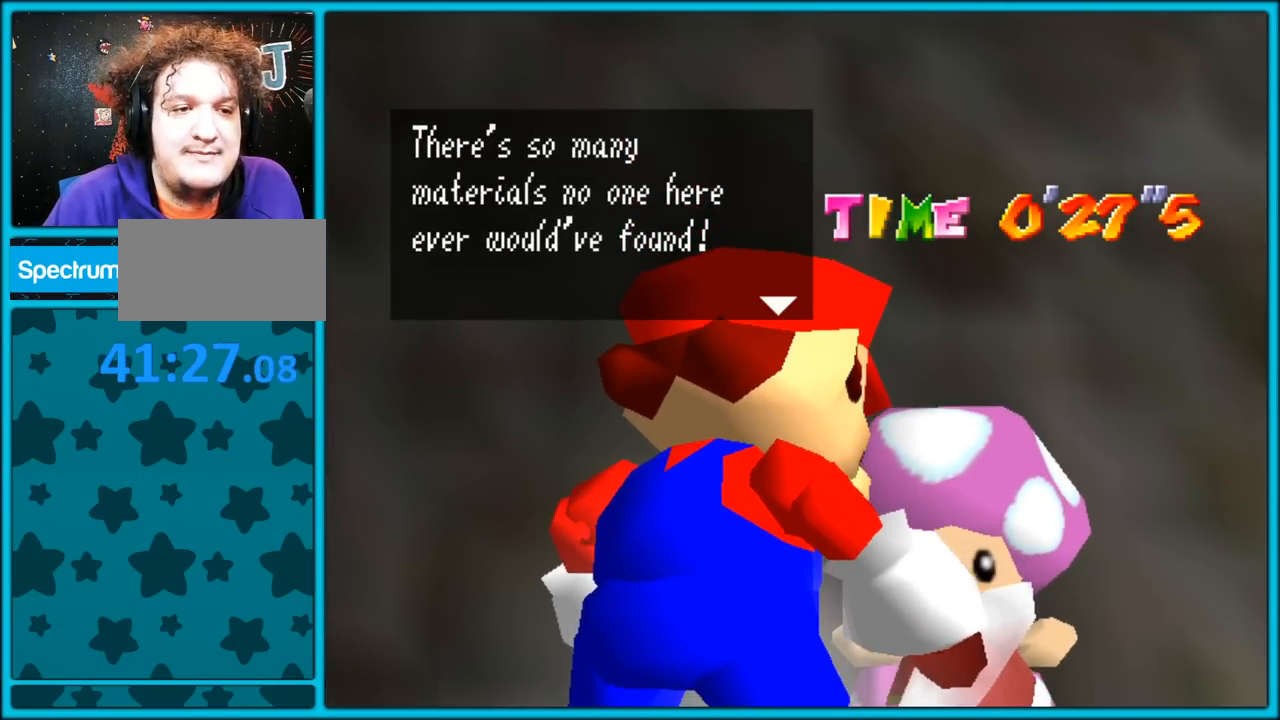
{"buttons": [], "left_stick": "center", "button_events": []}
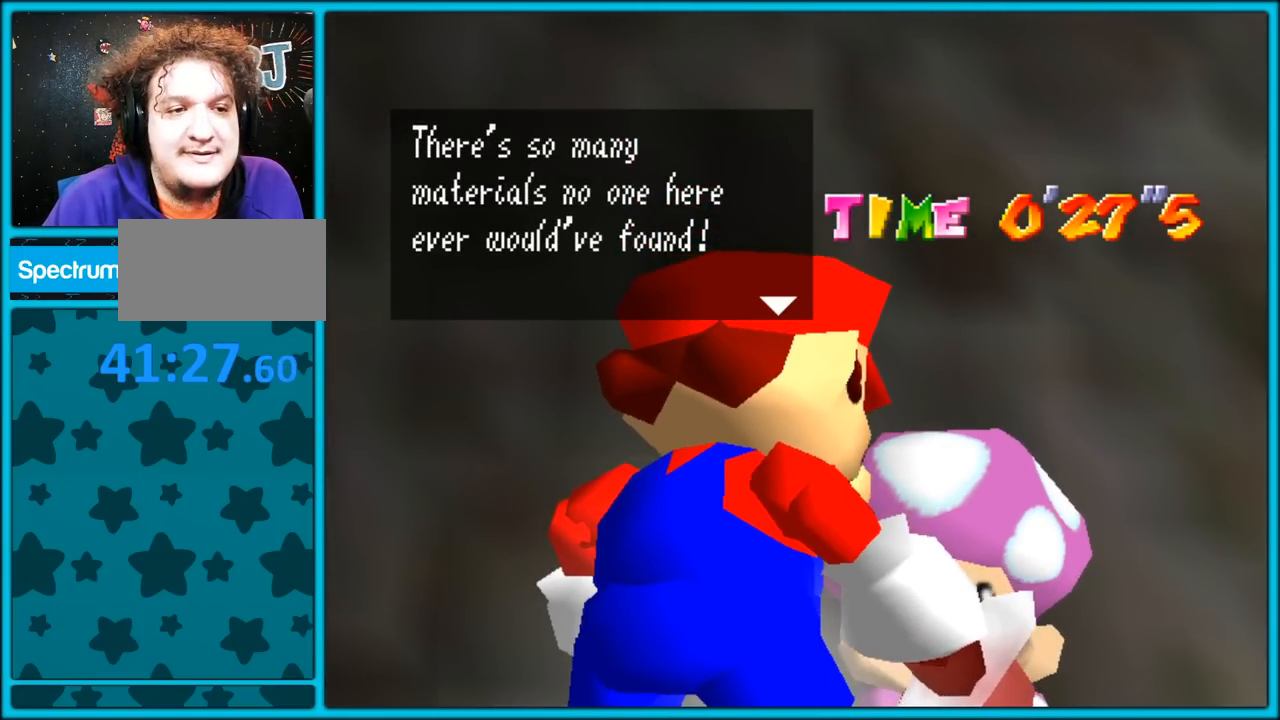
{"buttons": [], "left_stick": "center", "button_events": []}
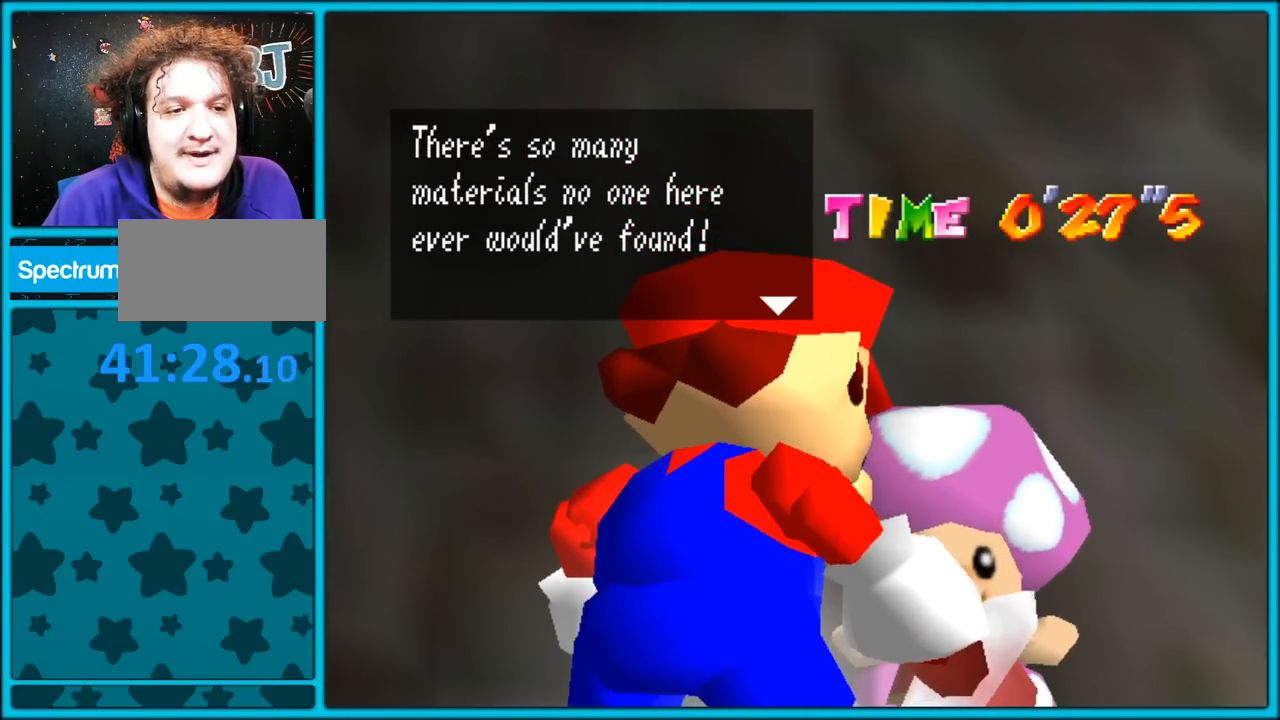
{"buttons": [], "left_stick": "center", "button_events": []}
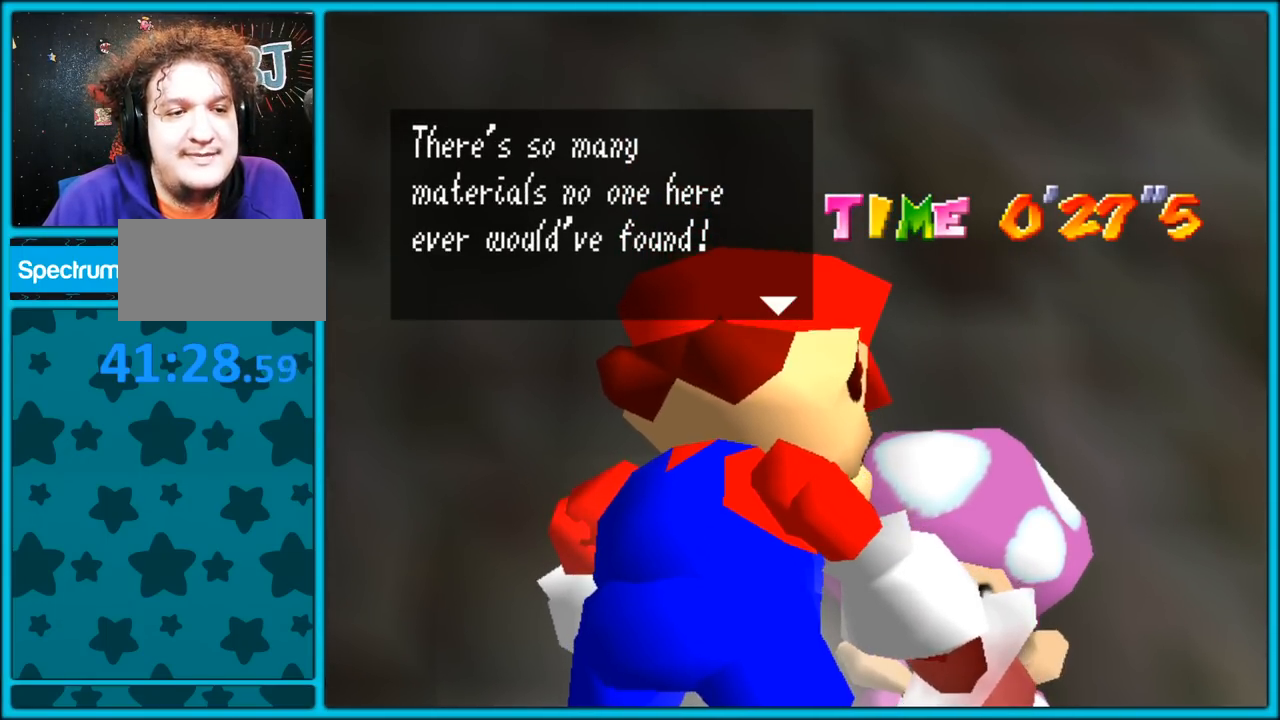
{"buttons": [], "left_stick": "center", "button_events": []}
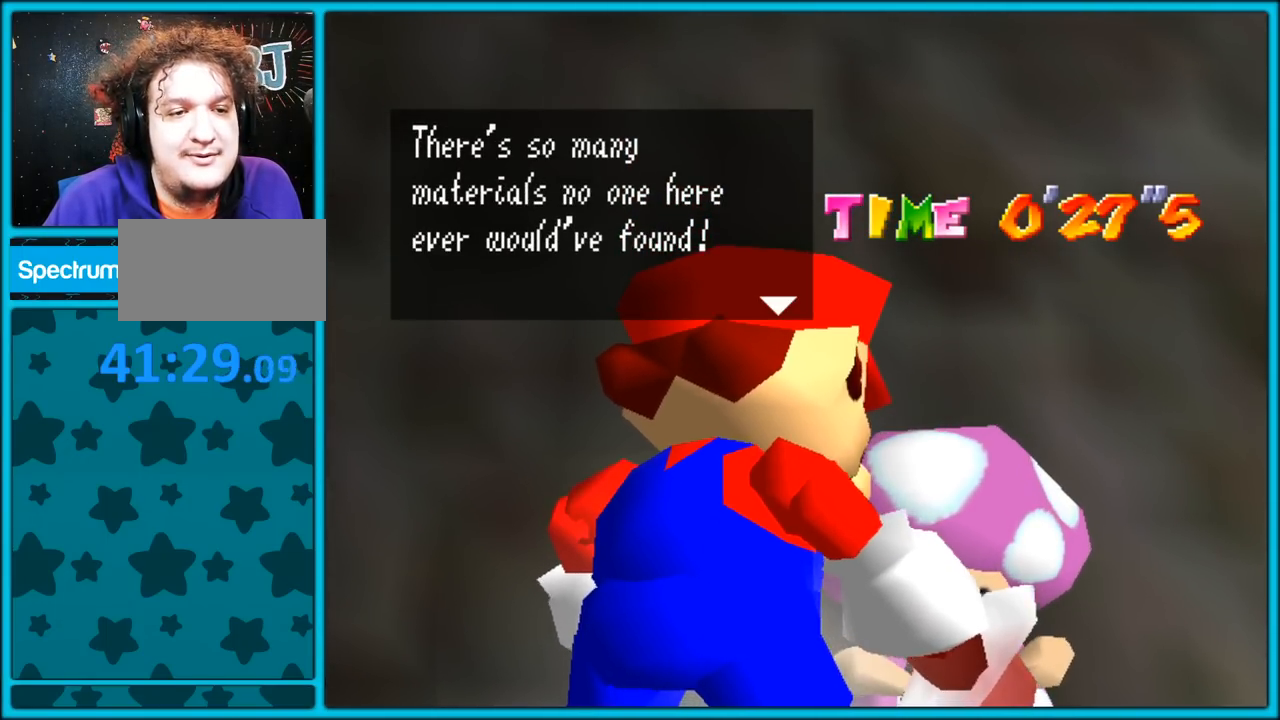
{"buttons": [], "left_stick": "center", "button_events": []}
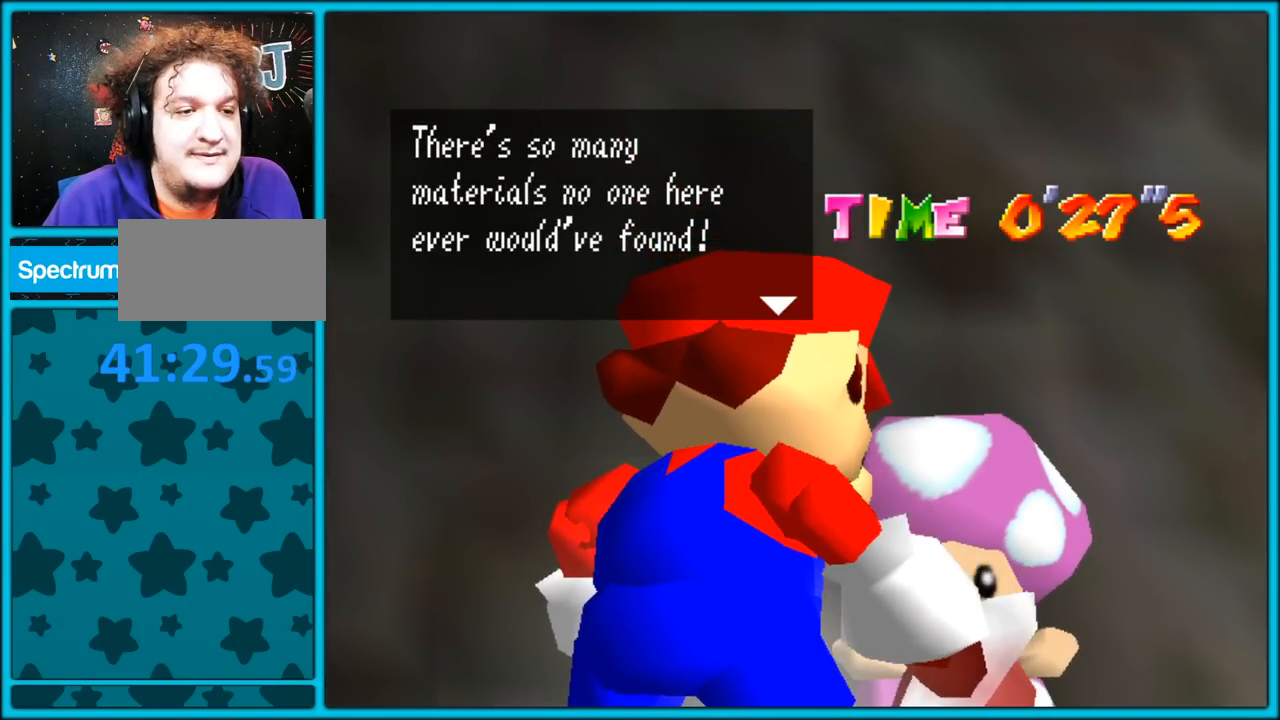
{"buttons": ["A"], "left_stick": "center", "button_events": [[500, "A", "down"]]}
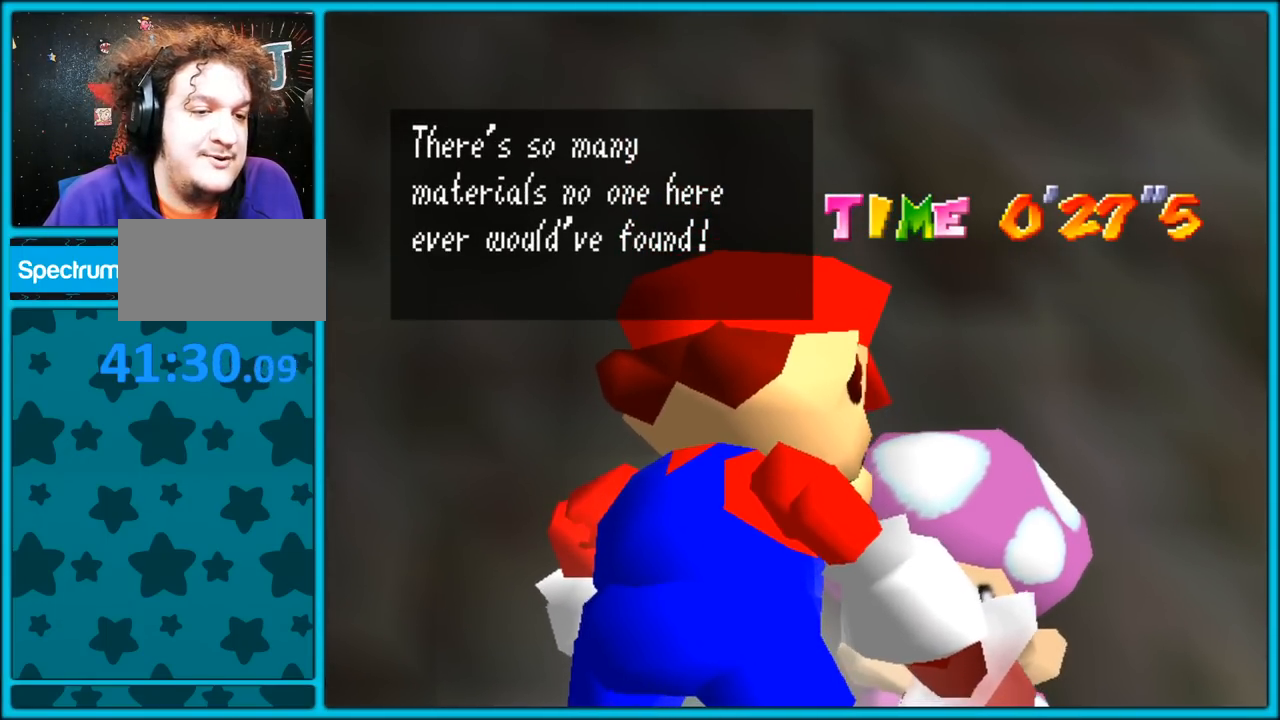
{"buttons": [], "left_stick": "center", "button_events": [[133, "A", "up"]]}
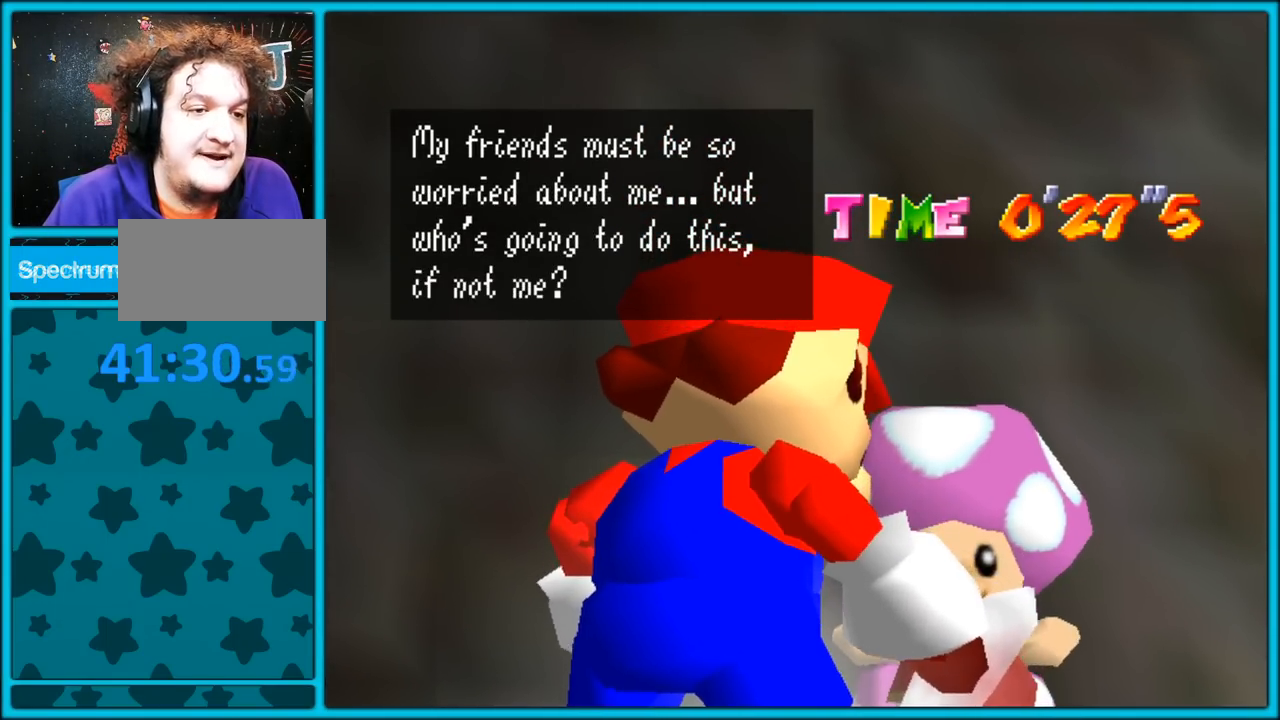
{"buttons": [], "left_stick": "center", "button_events": []}
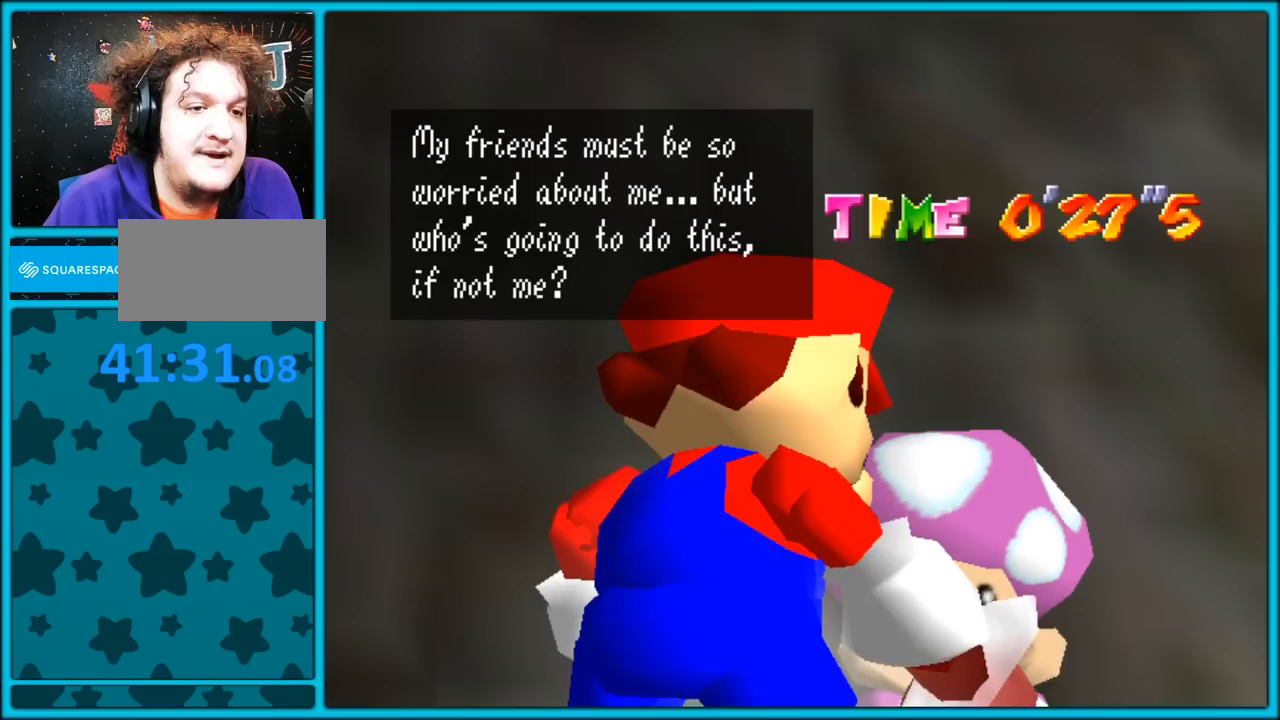
{"buttons": [], "left_stick": "center", "button_events": []}
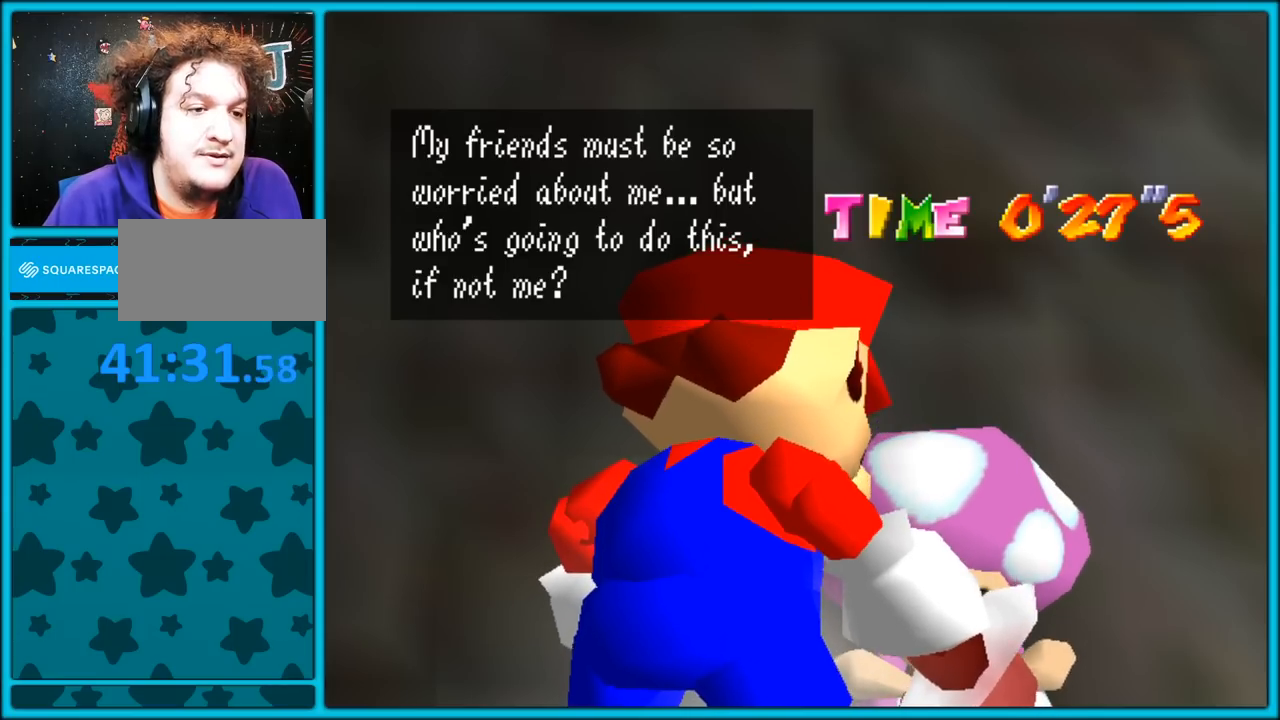
{"buttons": [], "left_stick": "center", "button_events": []}
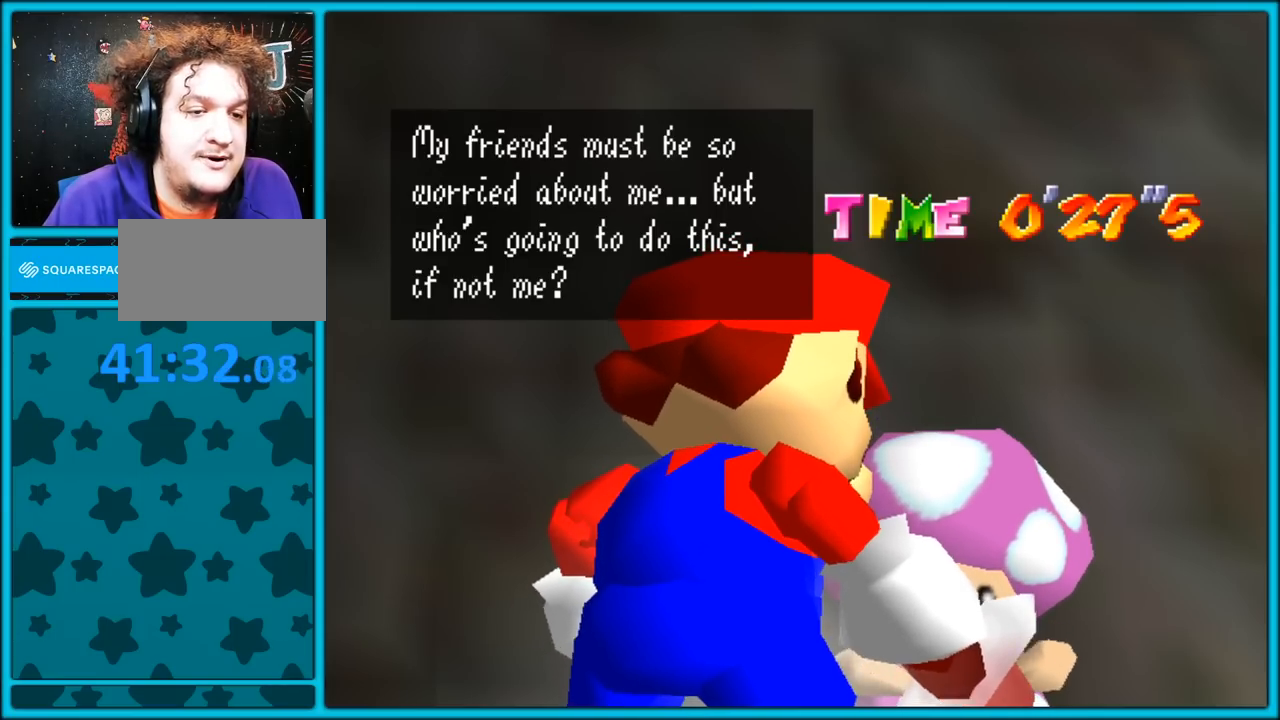
{"buttons": [], "left_stick": "center", "button_events": []}
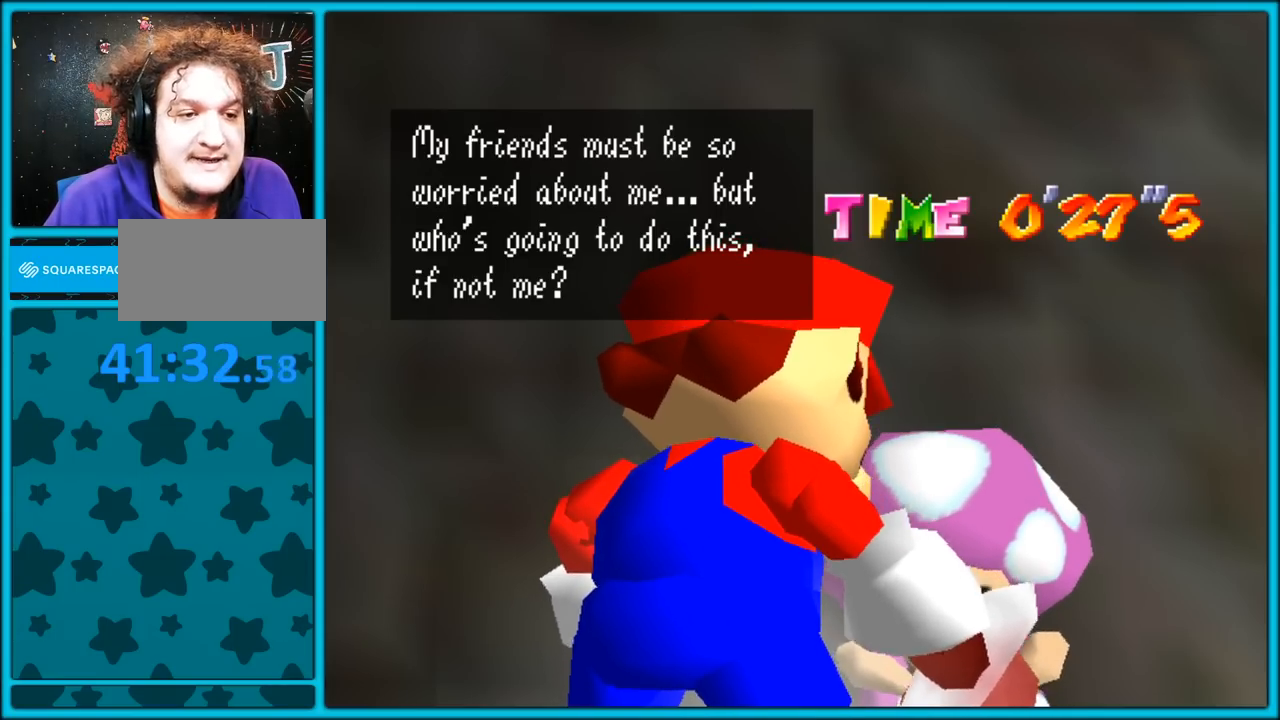
{"buttons": [], "left_stick": "center", "button_events": []}
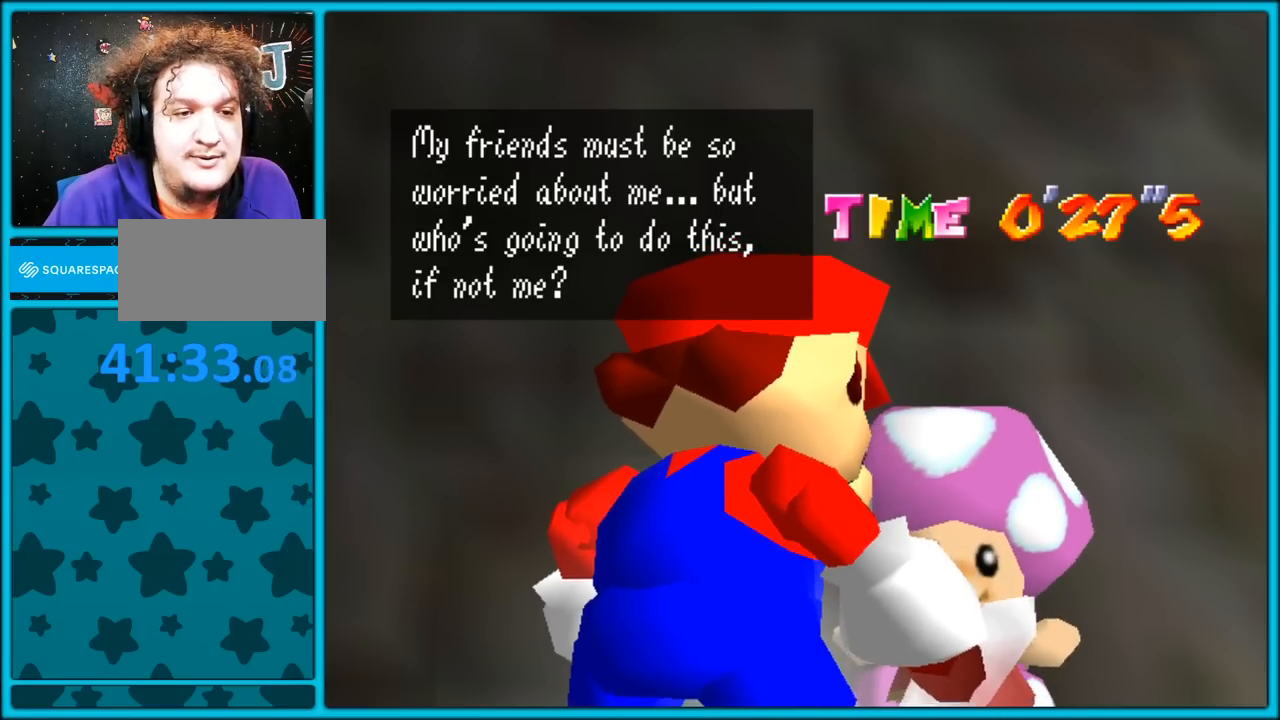
{"buttons": [], "left_stick": "center", "button_events": []}
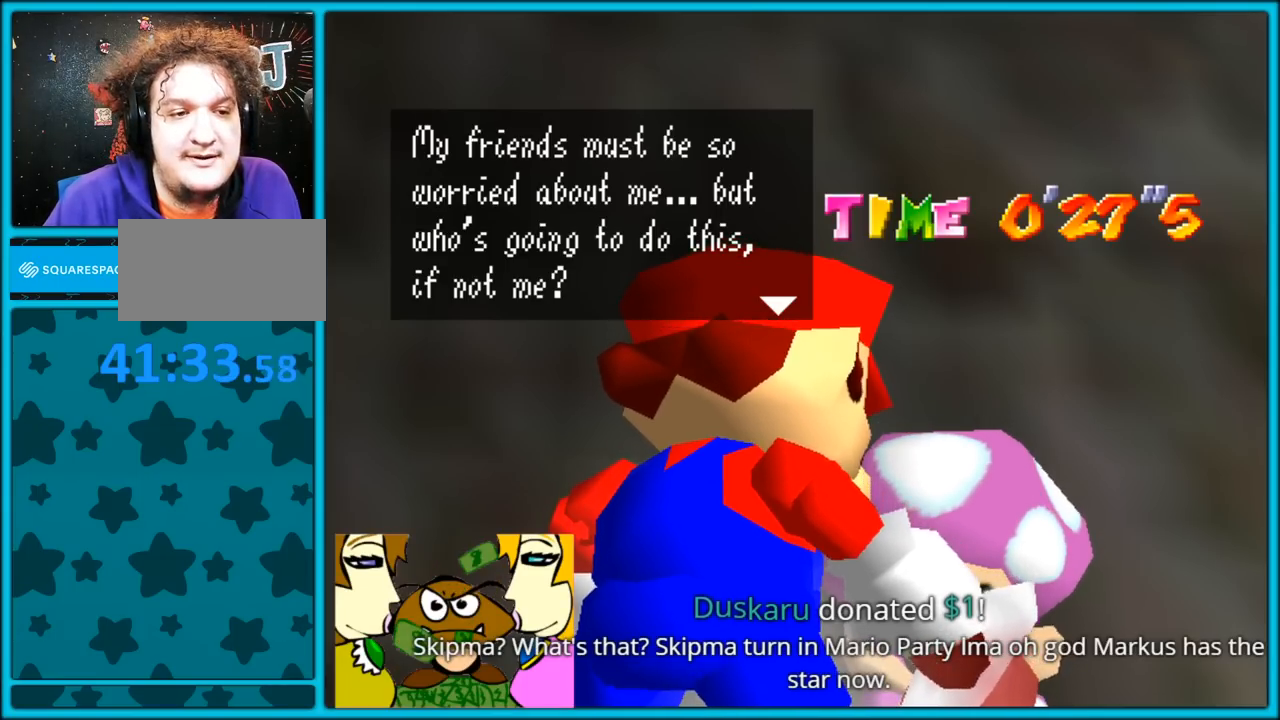
{"buttons": ["A"], "left_stick": "center", "button_events": [[400, "A", "down"]]}
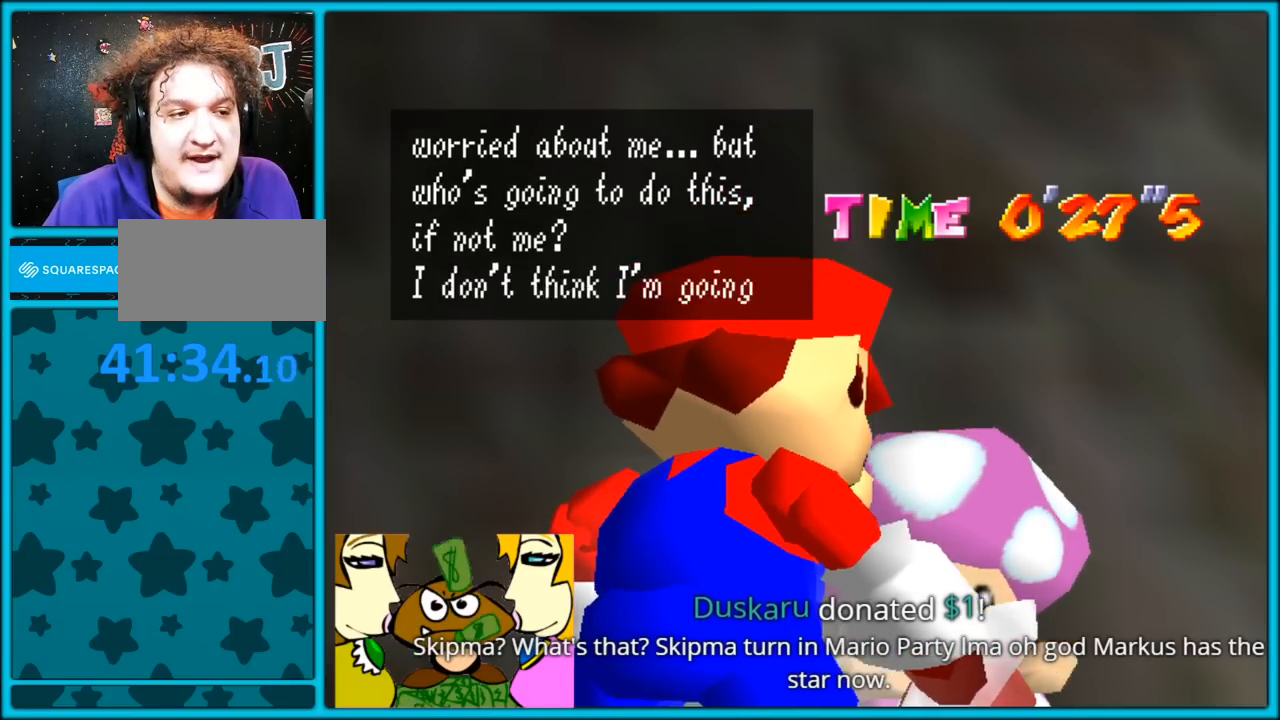
{"buttons": [], "left_stick": "center", "button_events": [[67, "A", "up"]]}
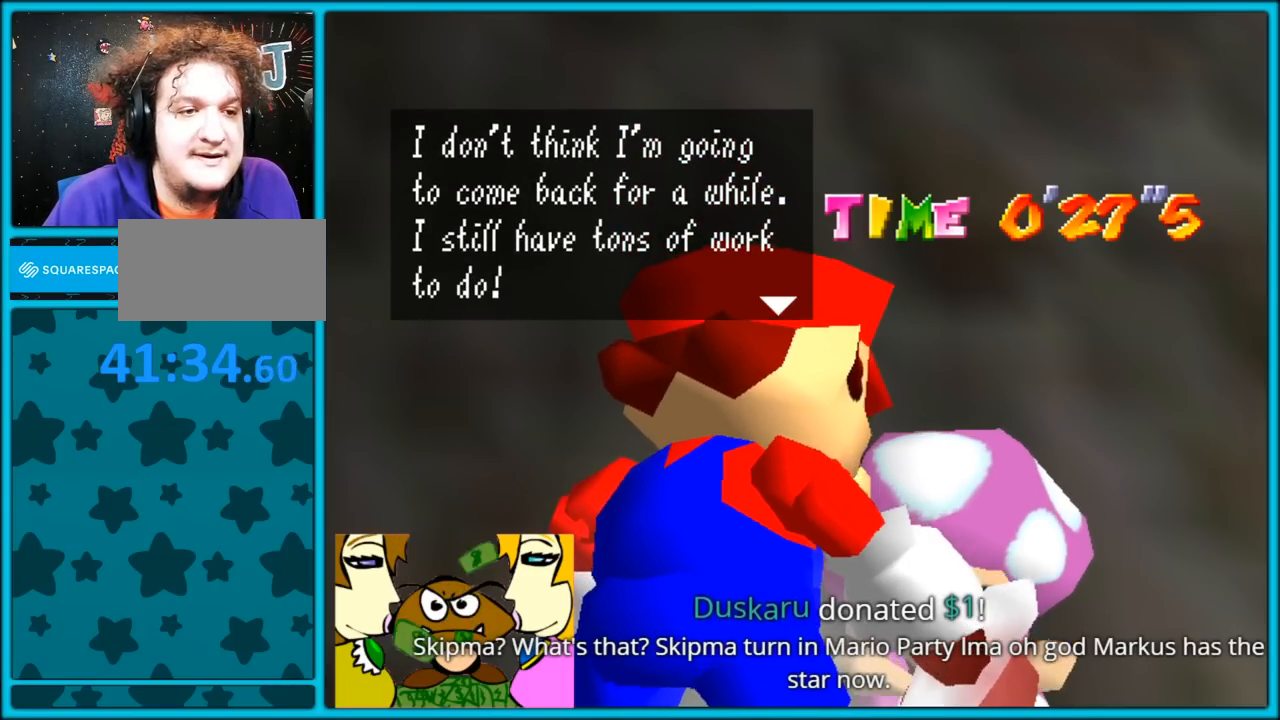
{"buttons": [], "left_stick": "center", "button_events": []}
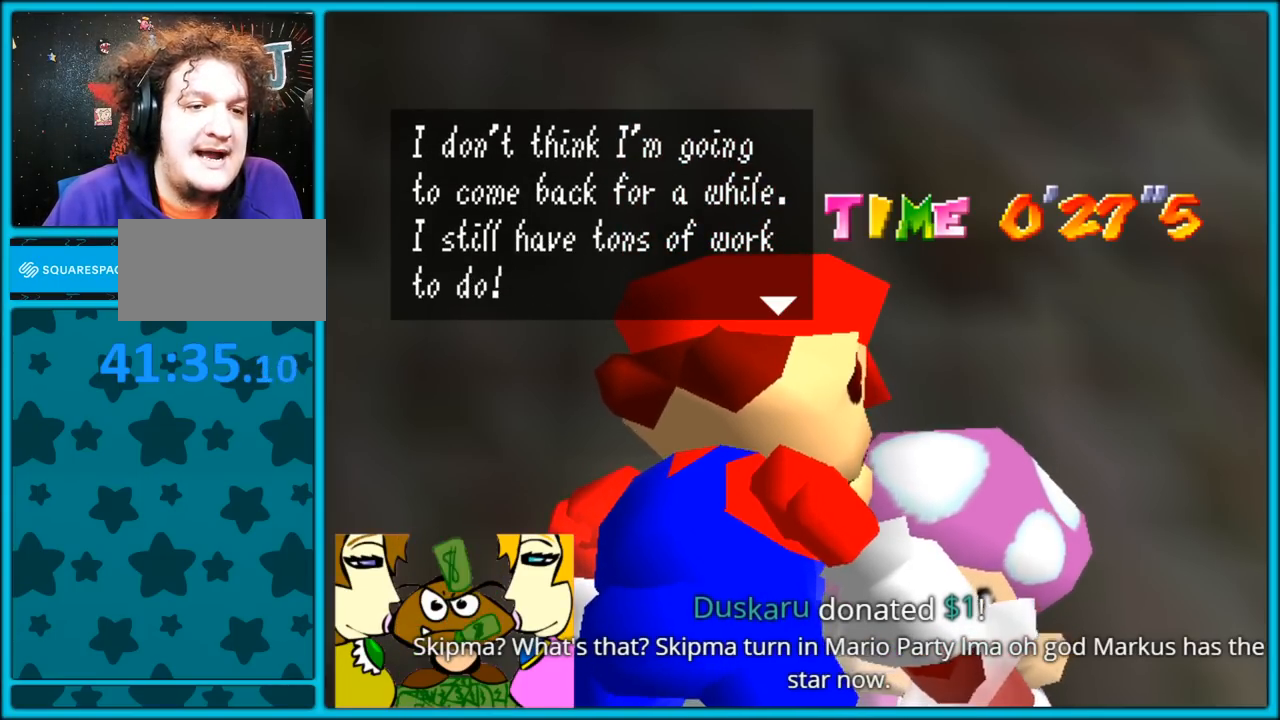
{"buttons": [], "left_stick": "center", "button_events": []}
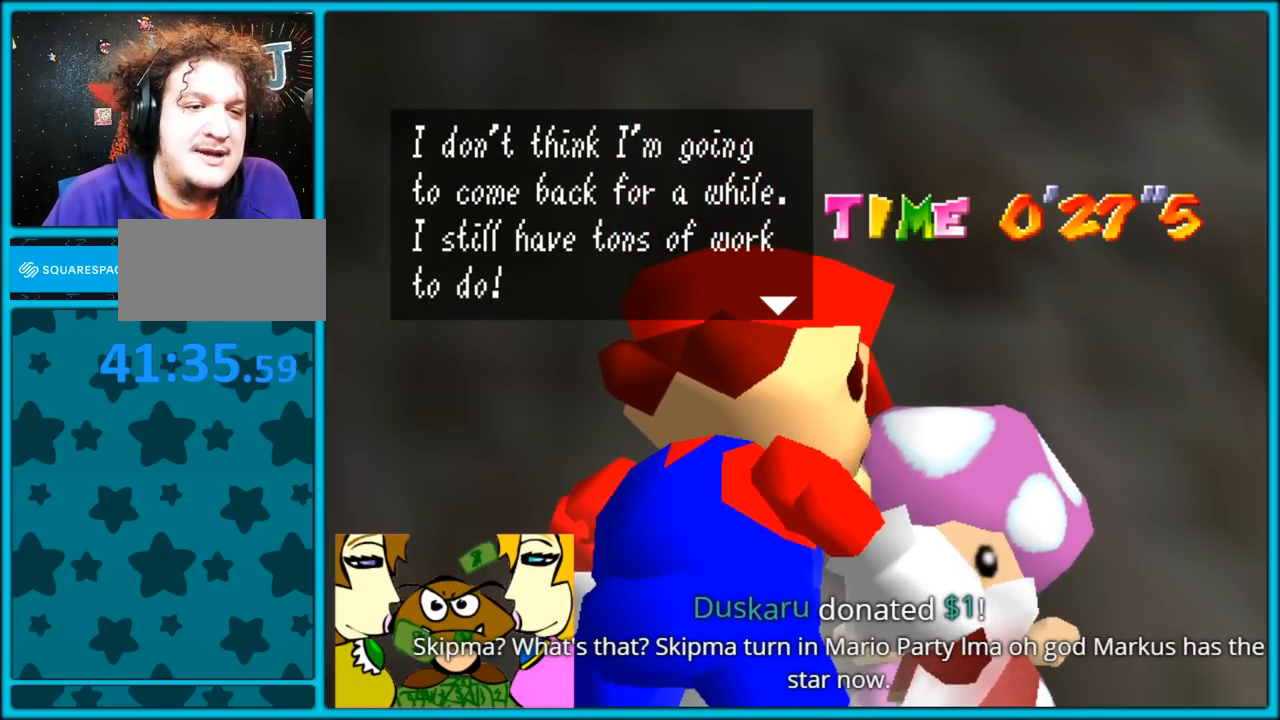
{"buttons": [], "left_stick": "center", "button_events": []}
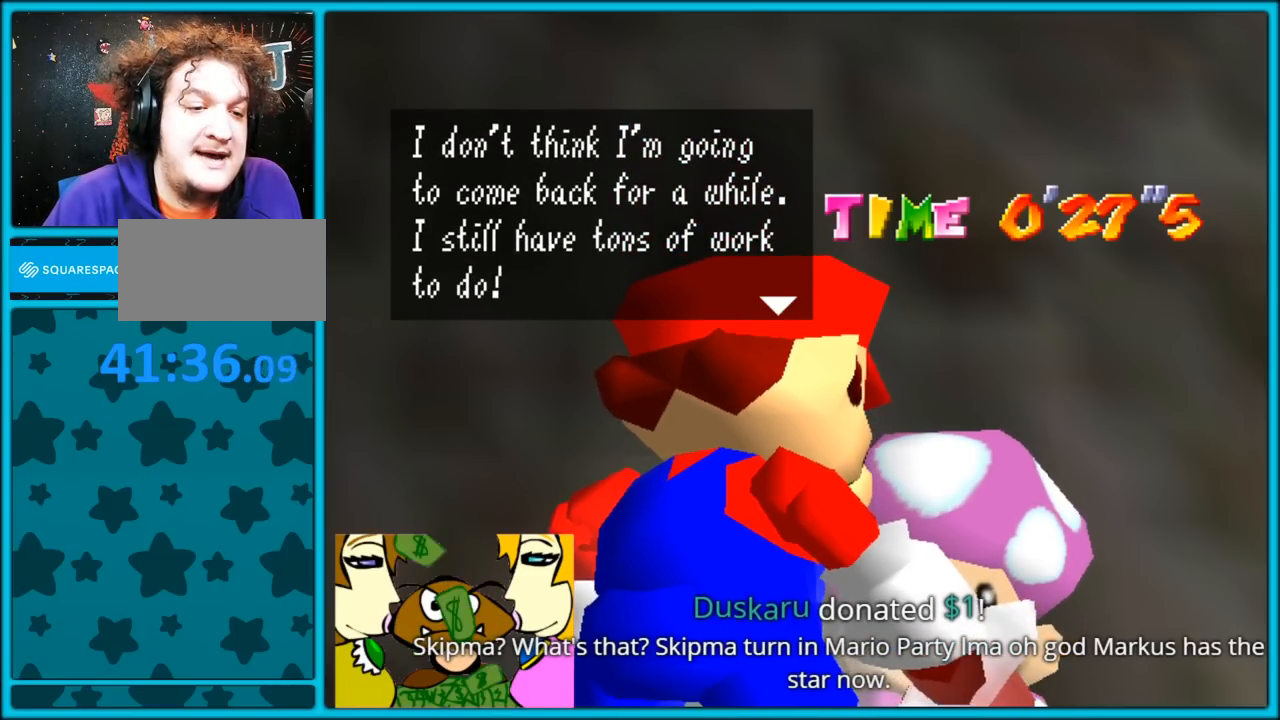
{"buttons": [], "left_stick": "center", "button_events": []}
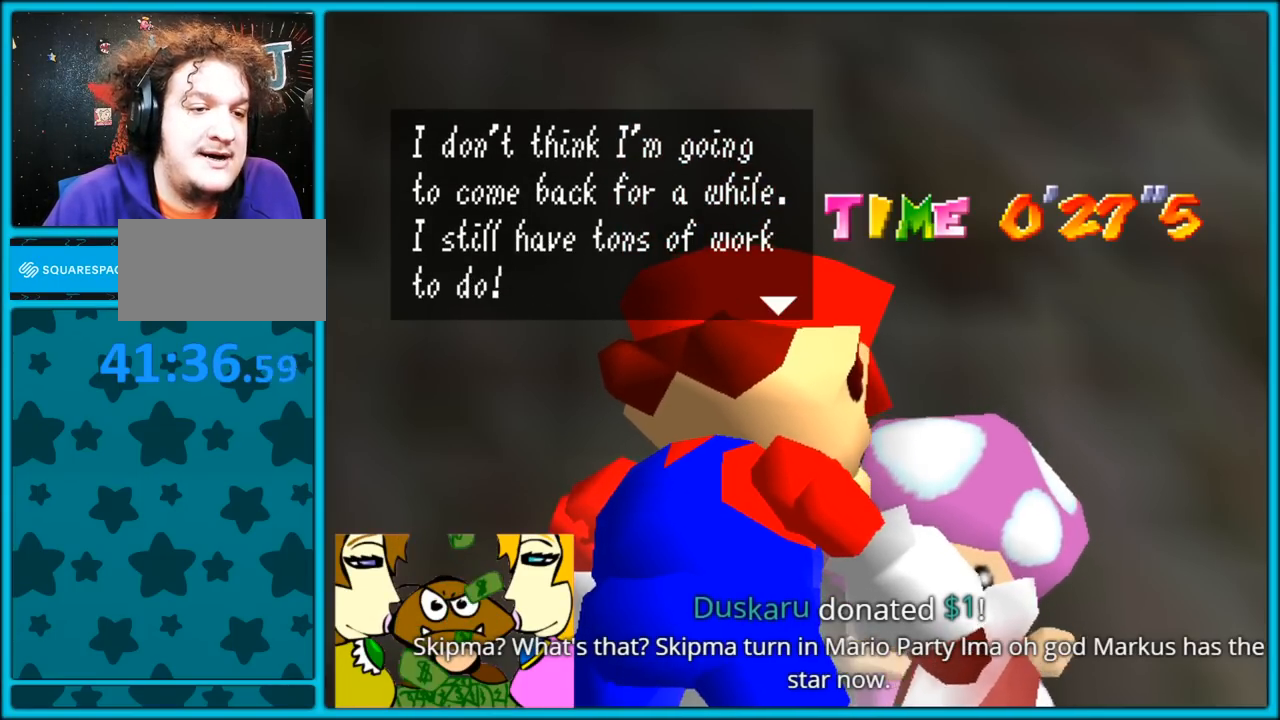
{"buttons": [], "left_stick": "center", "button_events": []}
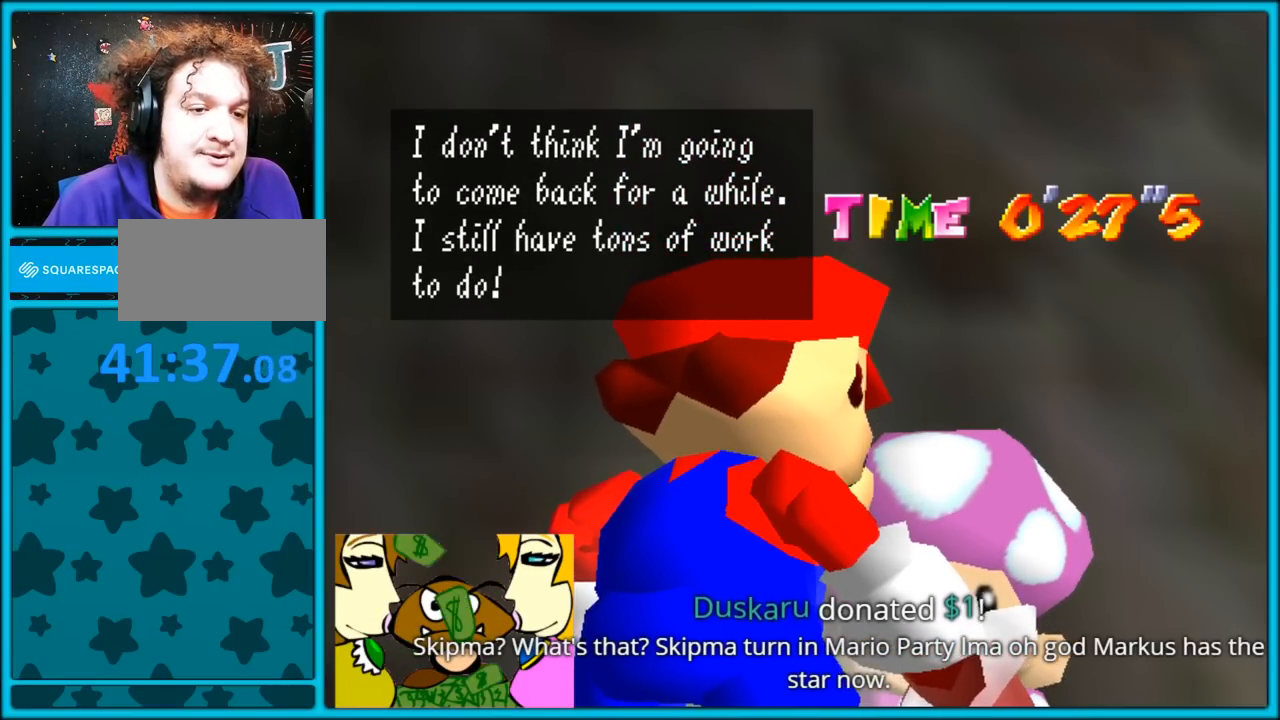
{"buttons": [], "left_stick": "center", "button_events": [[350, "A", "down"], [500, "A", "up"]]}